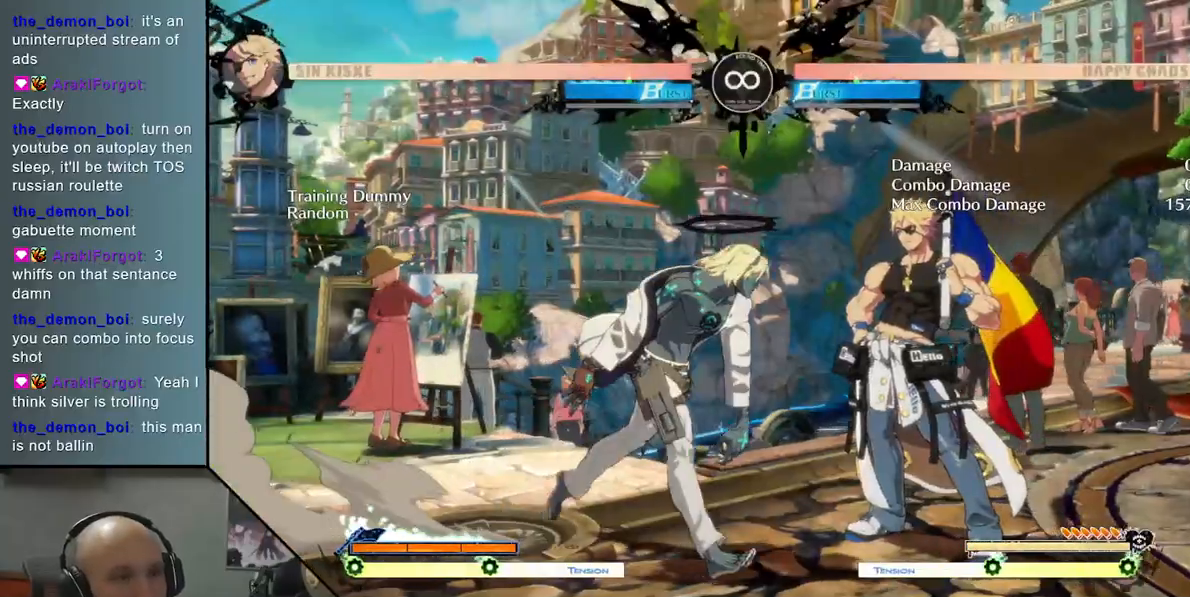
Gameplay with a controller (arcade stick); each line is a JSON object with the inputs held at the frame after it. "events" lists button and stick changes between this image and that frame as [ms after this image, input, new state], when the widget could be followed in between. Not read: L3 R3 other_buttons.
{"buttons": ["CROSS"], "left_stick": "down", "events": [[83, "TRIANGLE", "up"], [117, "left_stick", "down"], [183, "SQUARE", "down"], [300, "SQUARE", "up"], [417, "CROSS", "down"]]}
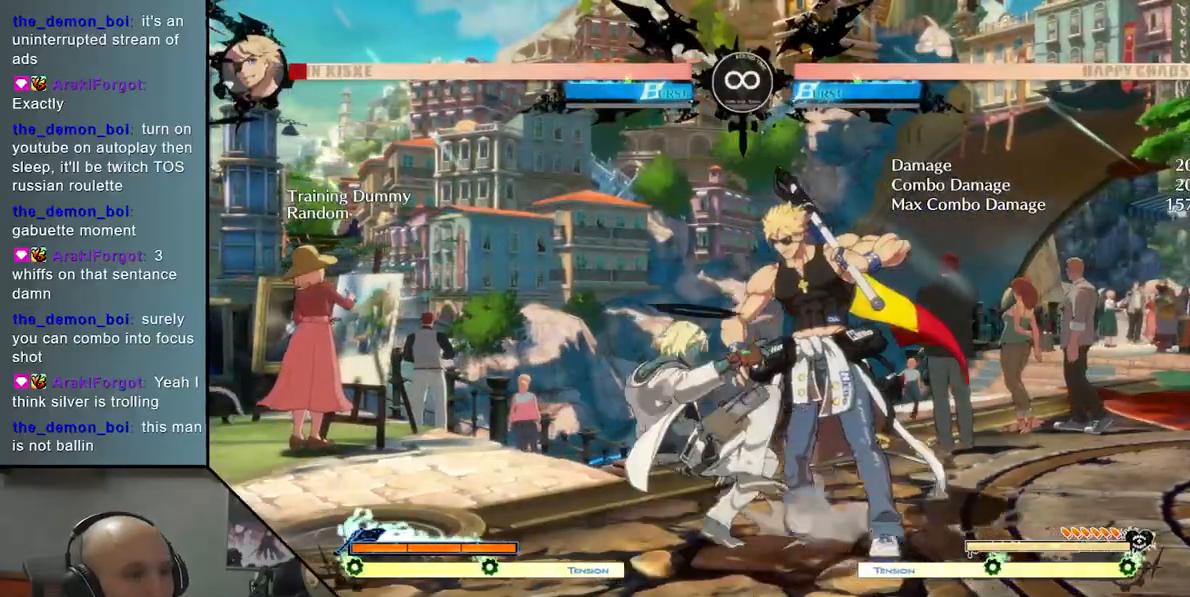
{"buttons": [], "left_stick": "center", "events": [[17, "left_stick", "center"], [50, "CROSS", "up"], [100, "left_stick", "left"], [217, "left_stick", "down"], [317, "left_stick", "right"], [367, "R2", "down"], [450, "left_stick", "center"], [483, "R2", "up"]]}
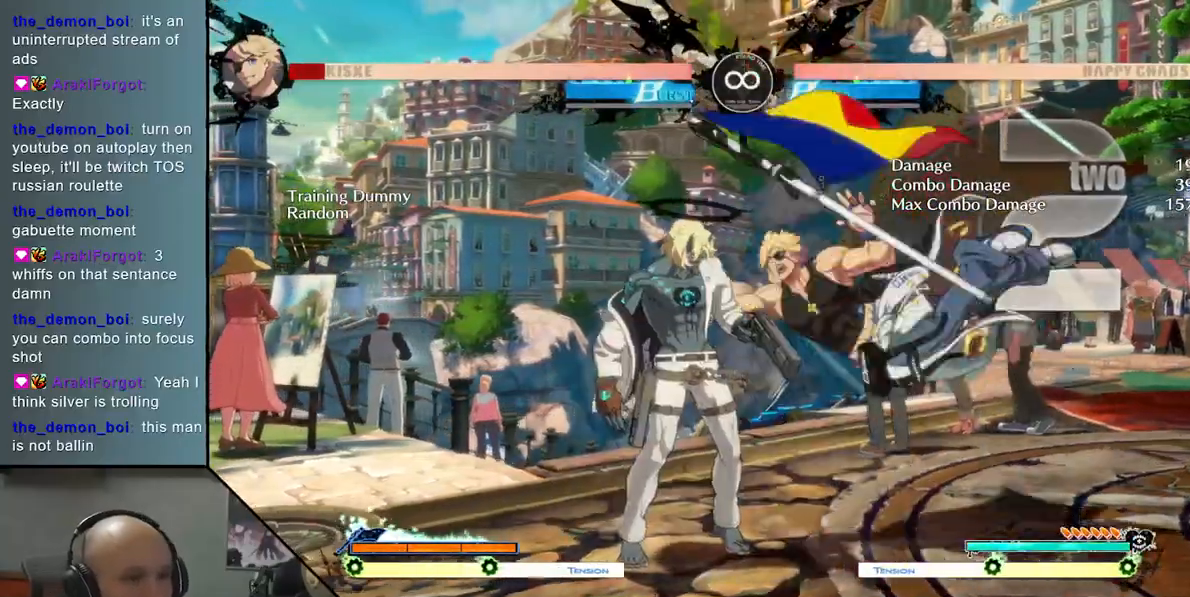
{"buttons": ["L2"], "left_stick": "right", "events": [[33, "left_stick", "down"], [100, "left_stick", "right"], [333, "L2", "down"]]}
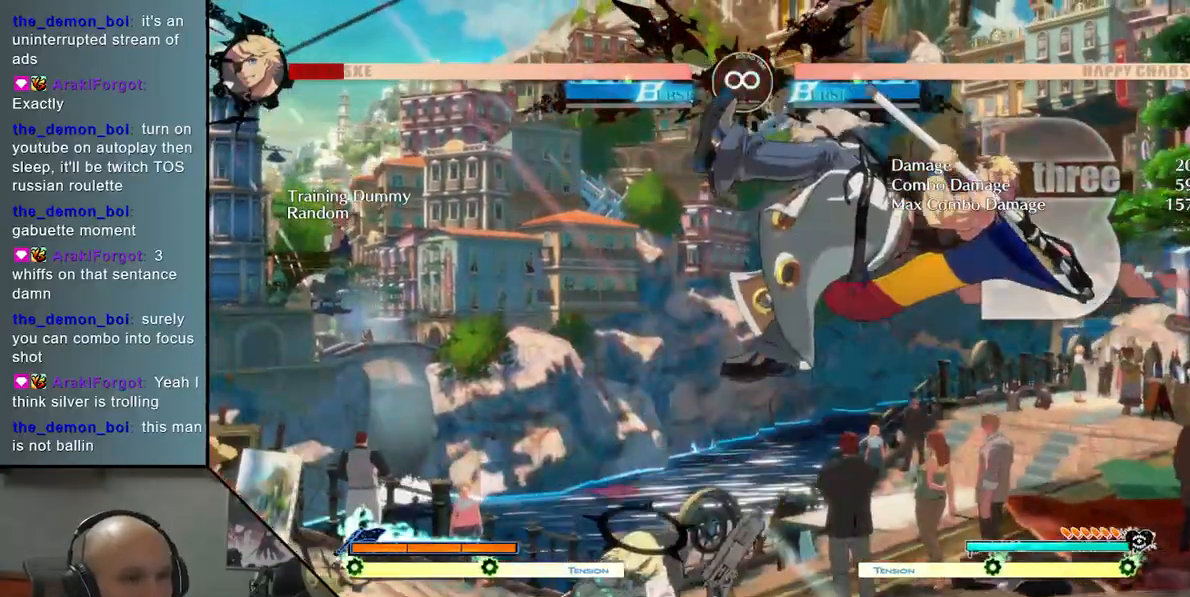
{"buttons": ["TRIANGLE"], "left_stick": "right", "events": [[183, "L2", "up"], [400, "TRIANGLE", "down"]]}
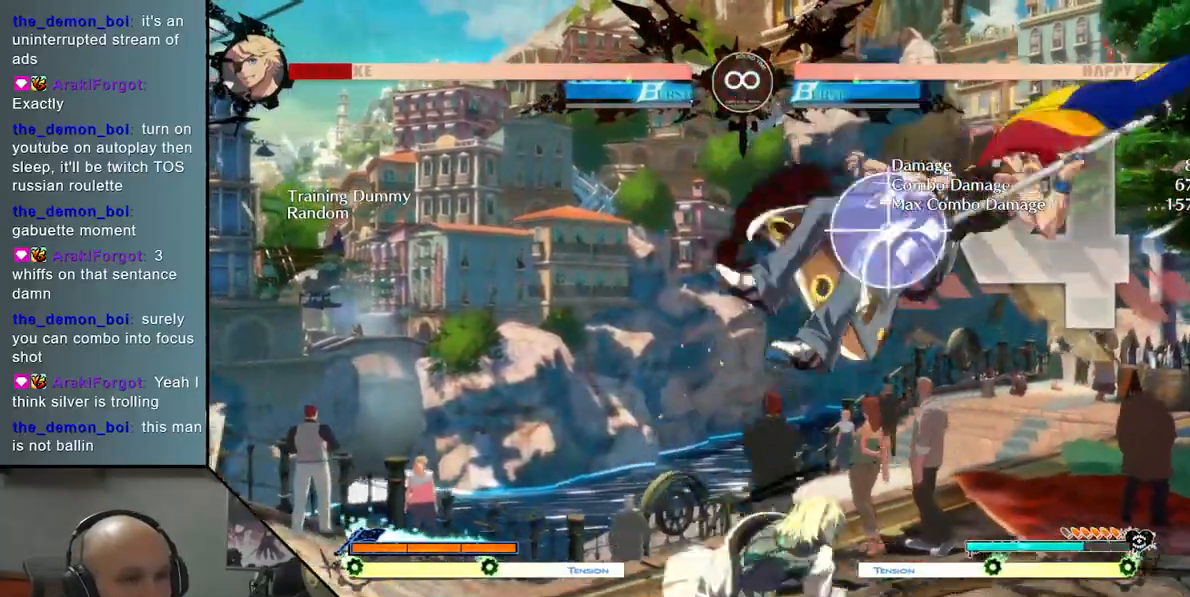
{"buttons": ["L2"], "left_stick": "right", "events": [[17, "R2", "down"], [183, "R2", "up"], [183, "TRIANGLE", "up"], [500, "L2", "down"]]}
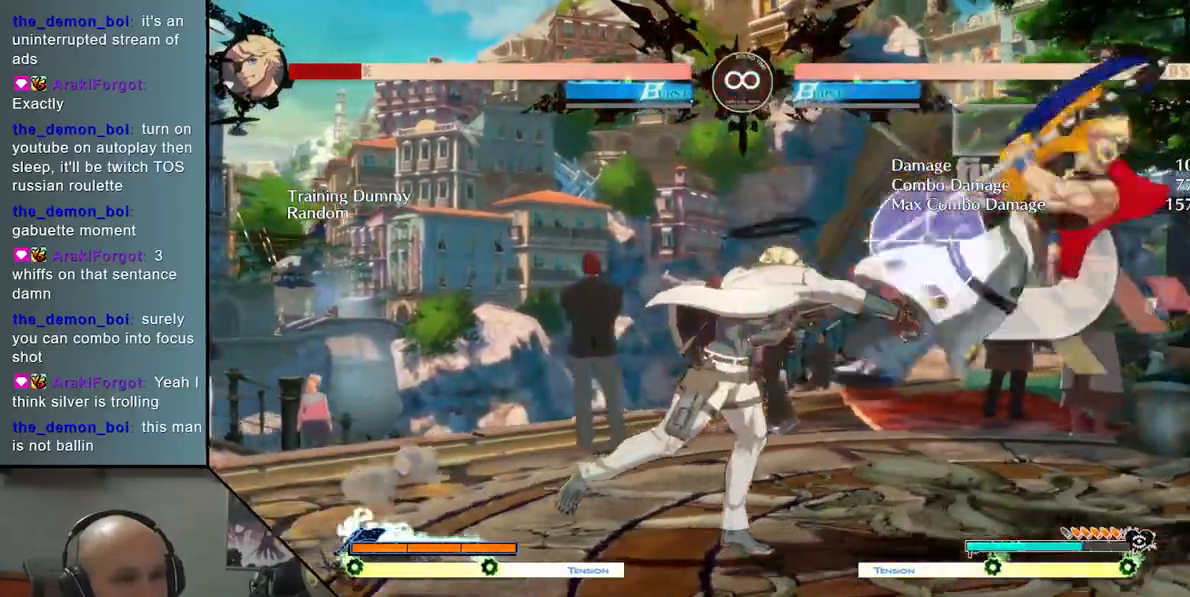
{"buttons": [], "left_stick": "down", "events": [[300, "L2", "up"], [483, "left_stick", "down"]]}
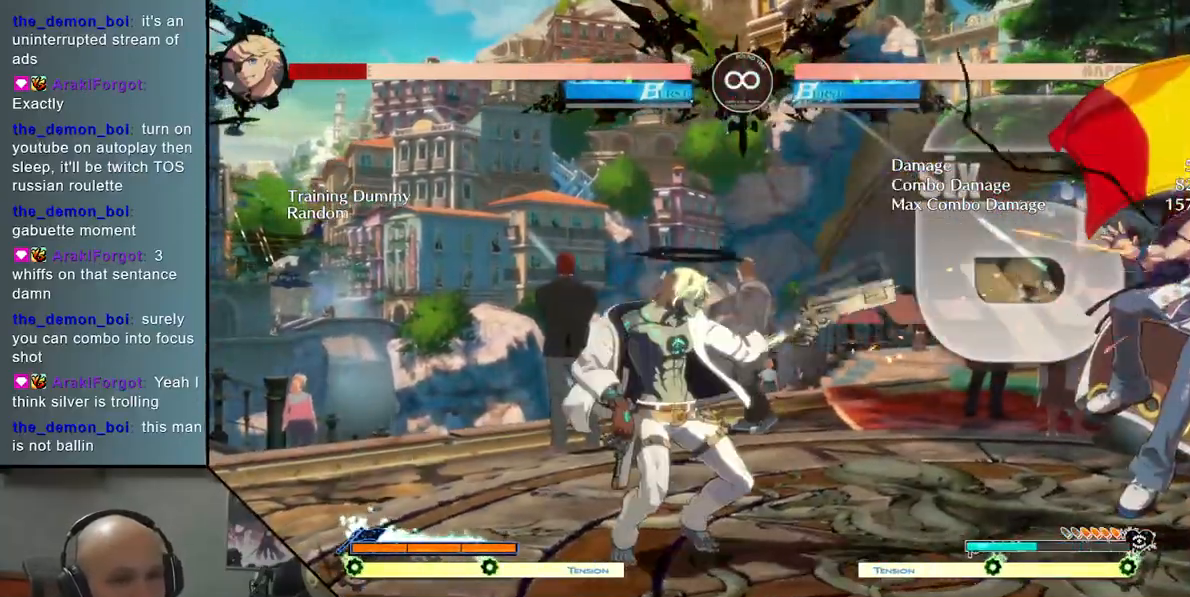
{"buttons": [], "left_stick": "center", "events": [[67, "CROSS", "down"], [117, "left_stick", "right"], [200, "CROSS", "up"], [283, "left_stick", "center"]]}
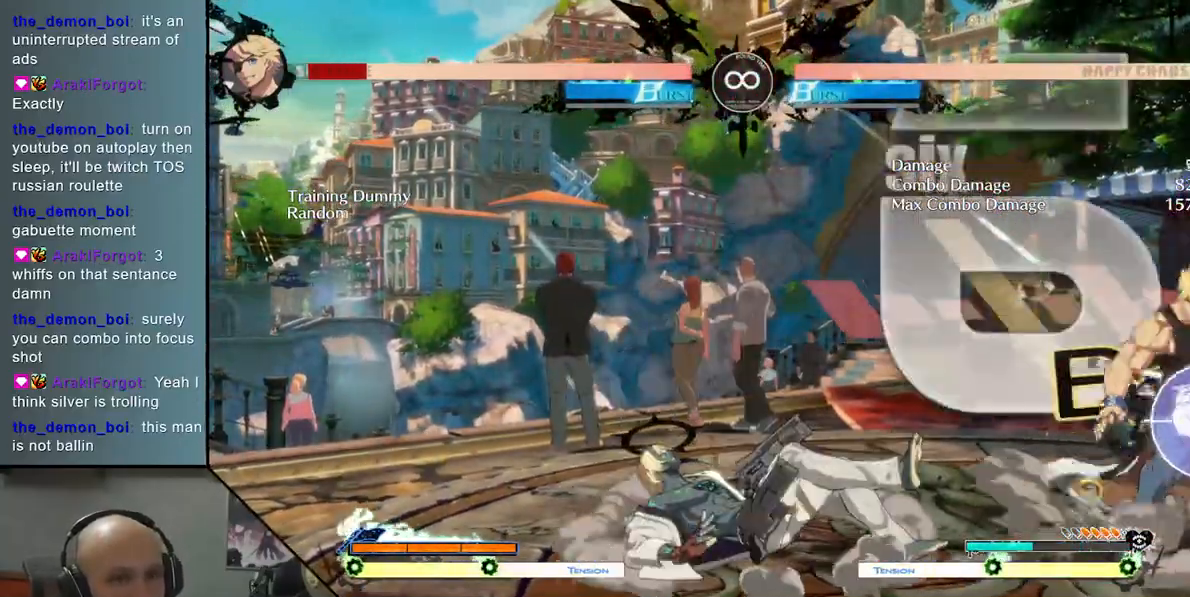
{"buttons": ["TRIANGLE"], "left_stick": "right", "events": [[150, "SELECT", "down"], [283, "SELECT", "up"], [450, "left_stick", "right"], [500, "TRIANGLE", "down"]]}
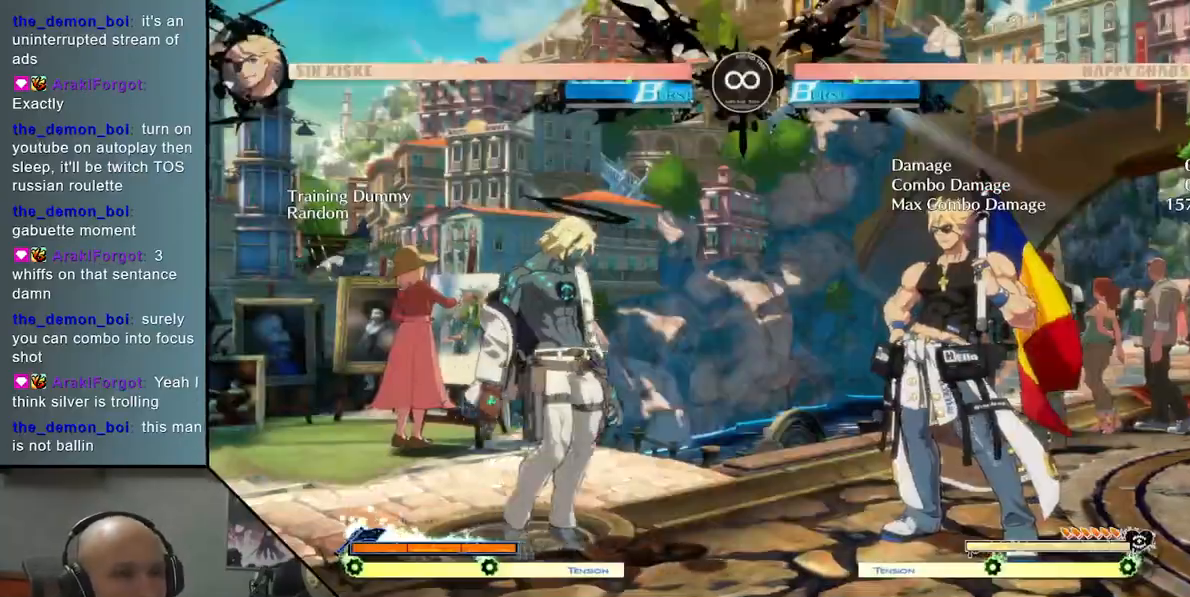
{"buttons": [], "left_stick": "down", "events": [[233, "left_stick", "center"], [250, "TRIANGLE", "up"], [283, "left_stick", "down"], [350, "SQUARE", "down"], [483, "SQUARE", "up"]]}
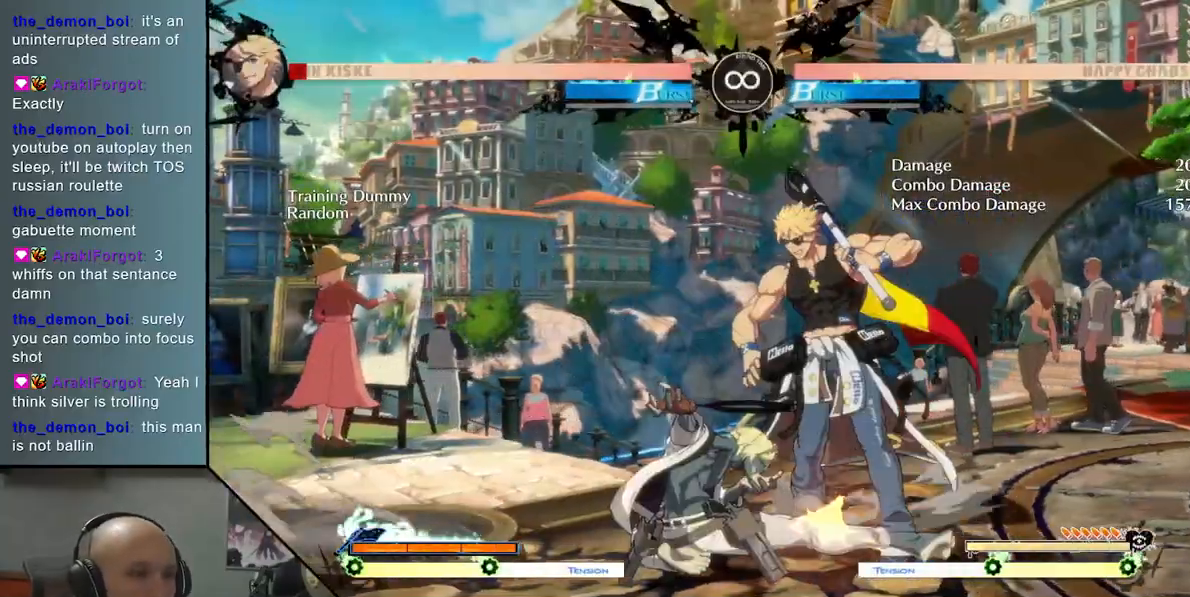
{"buttons": [], "left_stick": "right", "events": [[83, "left_stick", "center"], [100, "CROSS", "down"], [217, "CROSS", "up"], [233, "left_stick", "left"], [367, "left_stick", "down"], [483, "left_stick", "right"]]}
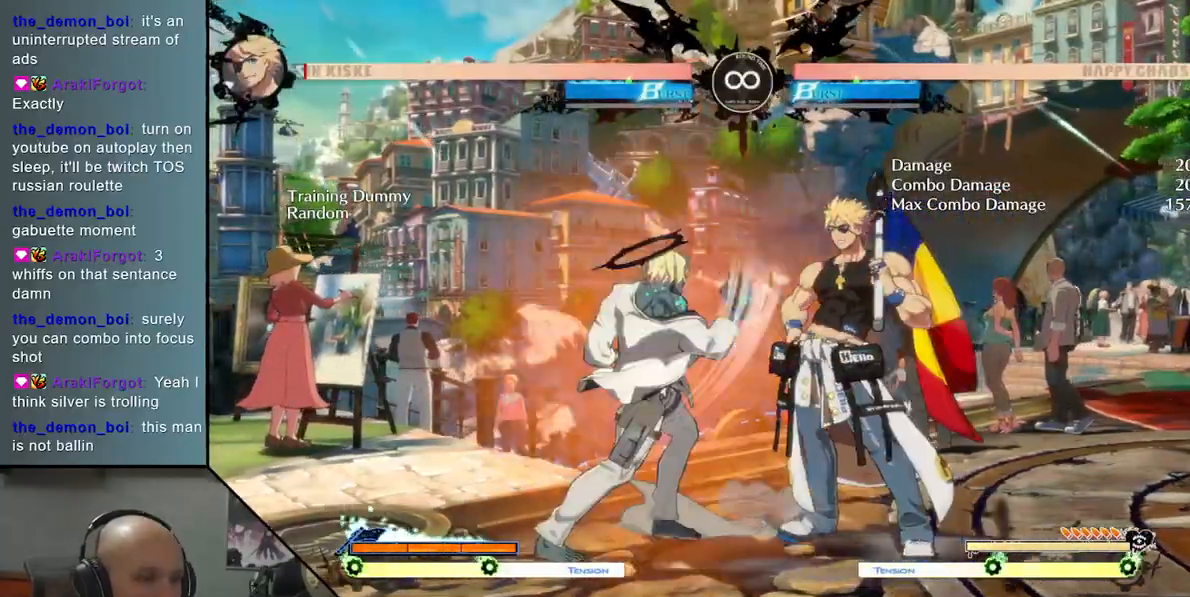
{"buttons": [], "left_stick": "center", "events": [[33, "R2", "down"], [183, "R2", "up"], [200, "left_stick", "center"], [333, "SELECT", "down"], [483, "SELECT", "up"]]}
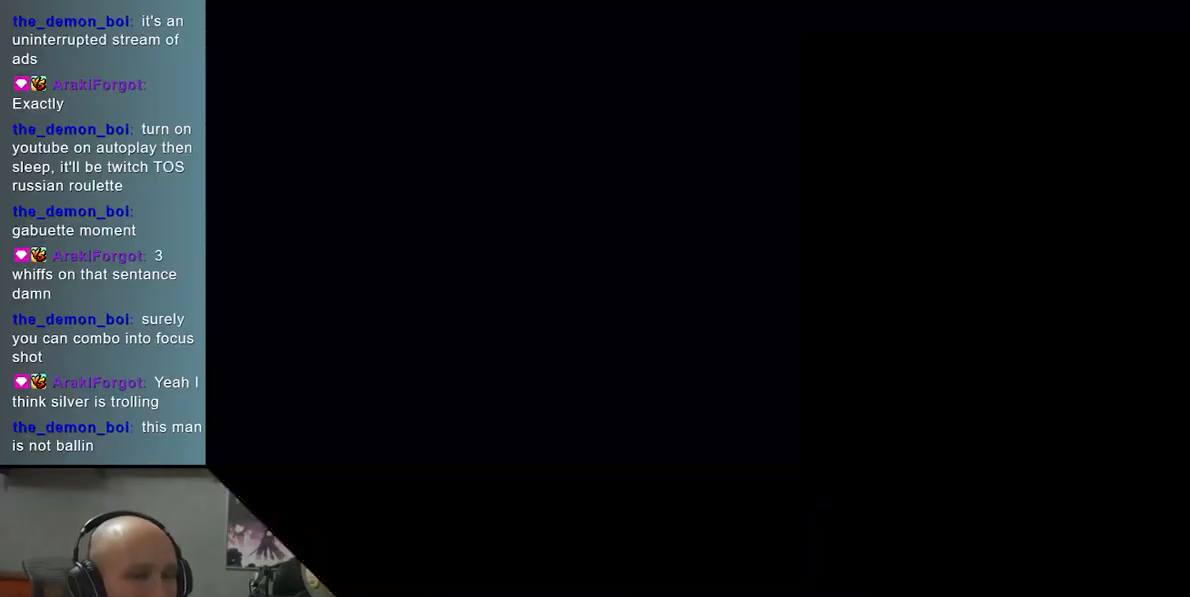
{"buttons": [], "left_stick": "down", "events": [[117, "left_stick", "right"], [200, "TRIANGLE", "down"], [417, "TRIANGLE", "up"], [417, "left_stick", "center"], [500, "left_stick", "down"]]}
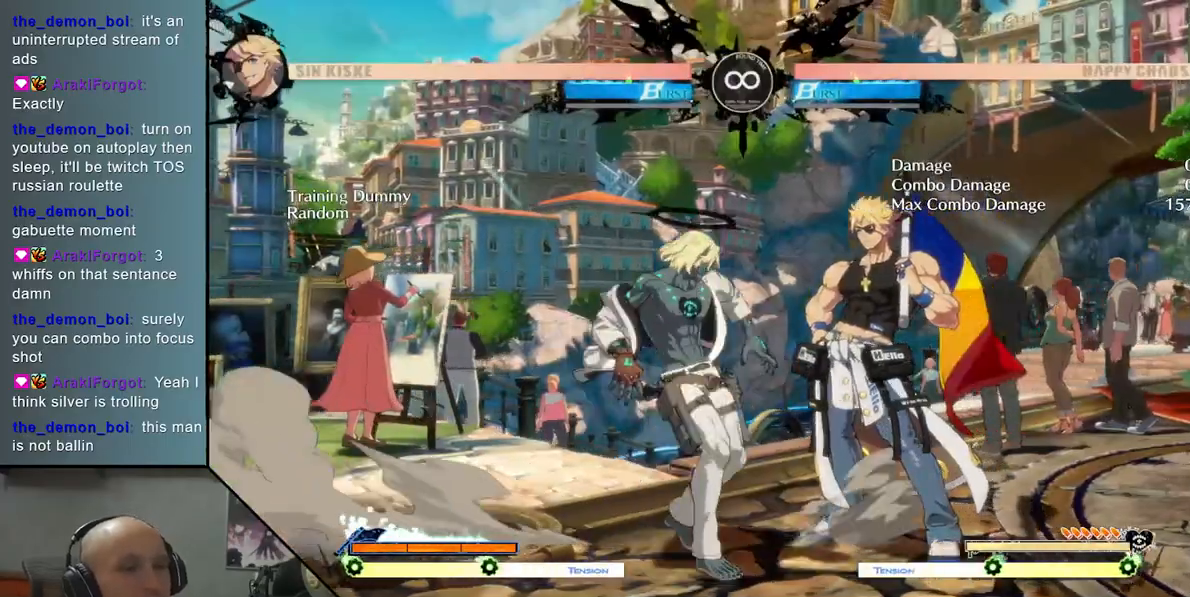
{"buttons": [], "left_stick": "left", "events": [[67, "SQUARE", "down"], [167, "SQUARE", "up"], [317, "CROSS", "down"], [417, "CROSS", "up"], [483, "left_stick", "left"]]}
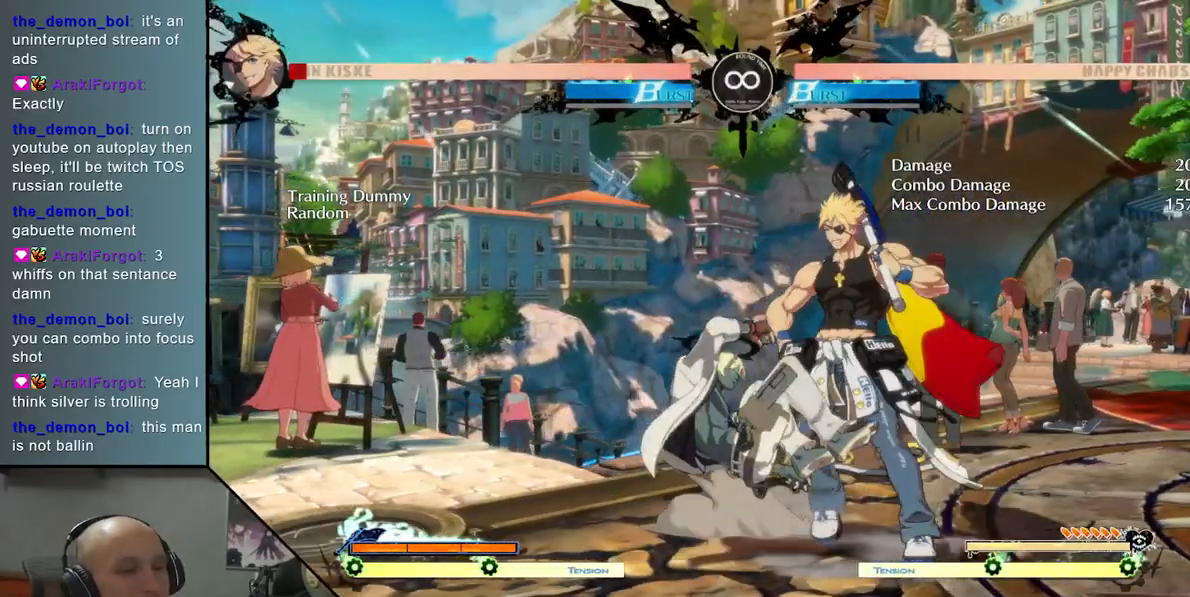
{"buttons": [], "left_stick": "down", "events": [[117, "left_stick", "down"], [217, "left_stick", "right"], [300, "R2", "down"], [383, "left_stick", "center"], [417, "R2", "up"], [500, "left_stick", "down"]]}
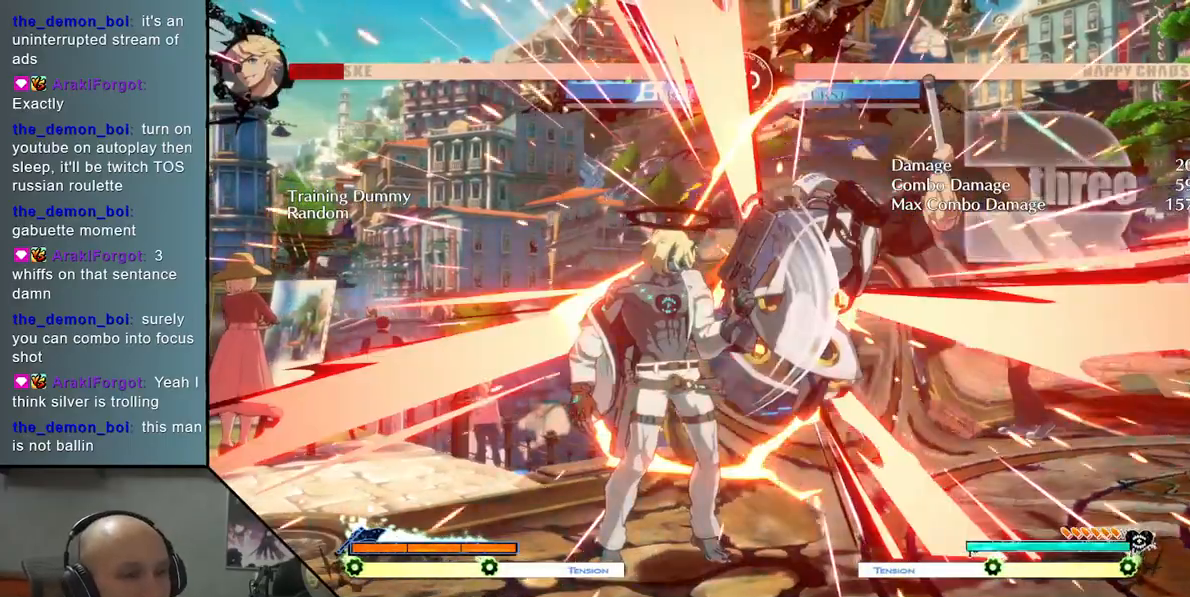
{"buttons": ["L2"], "left_stick": "right", "events": [[33, "left_stick", "right"], [133, "L2", "down"]]}
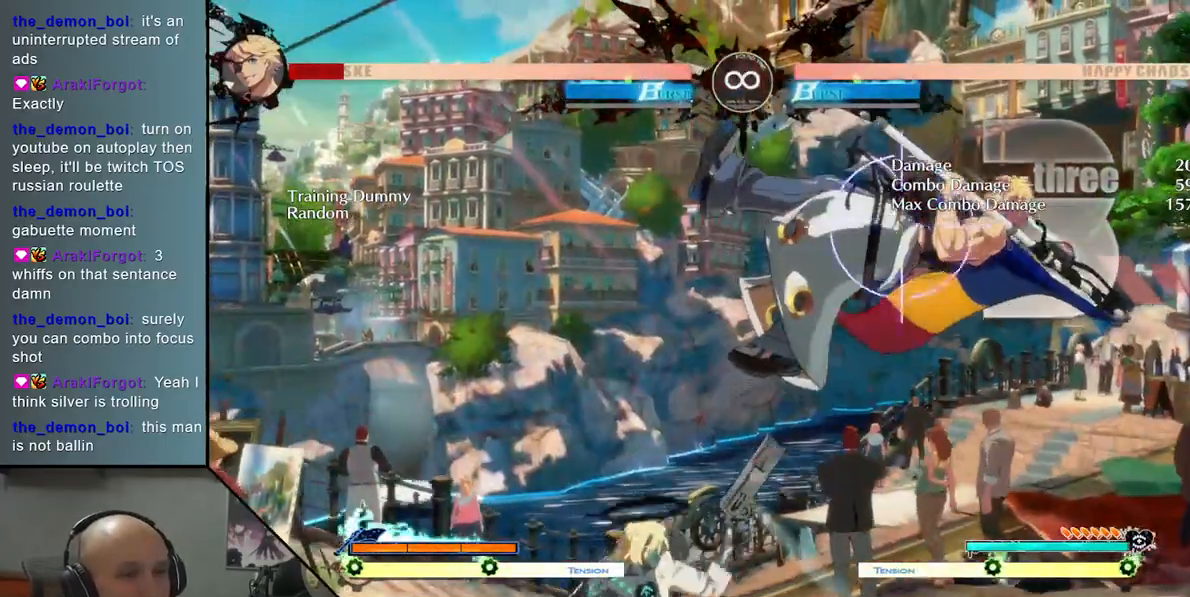
{"buttons": ["R2"], "left_stick": "right", "events": [[83, "L2", "up"], [217, "TRIANGLE", "down"], [333, "R2", "down"], [500, "TRIANGLE", "up"]]}
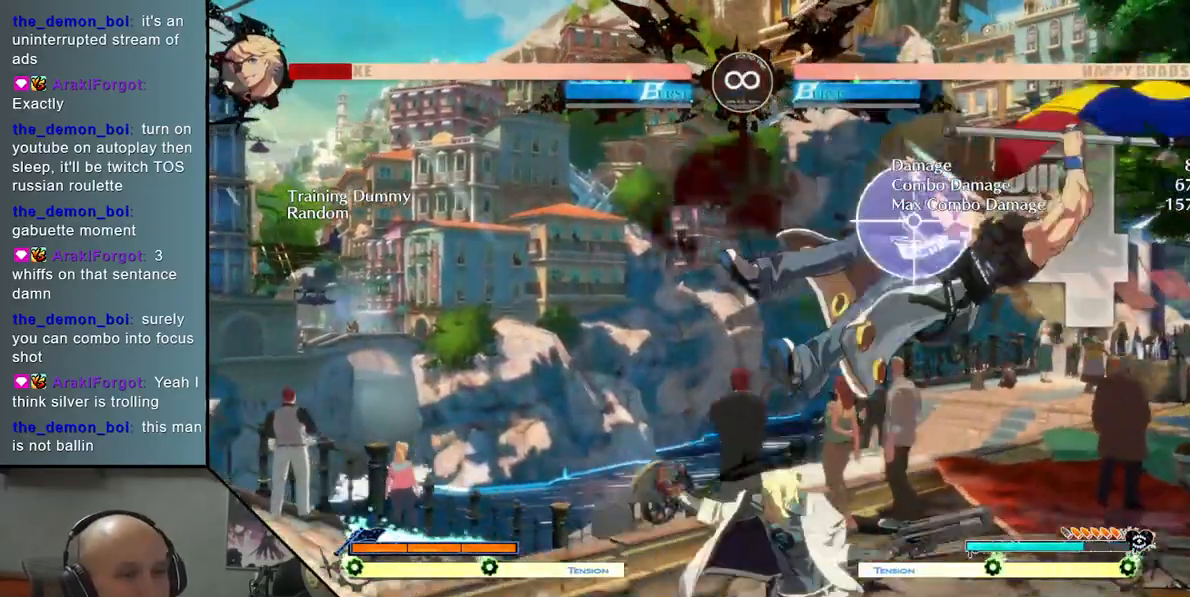
{"buttons": ["L2"], "left_stick": "center", "events": [[17, "R2", "up"], [250, "left_stick", "center"], [333, "L2", "down"]]}
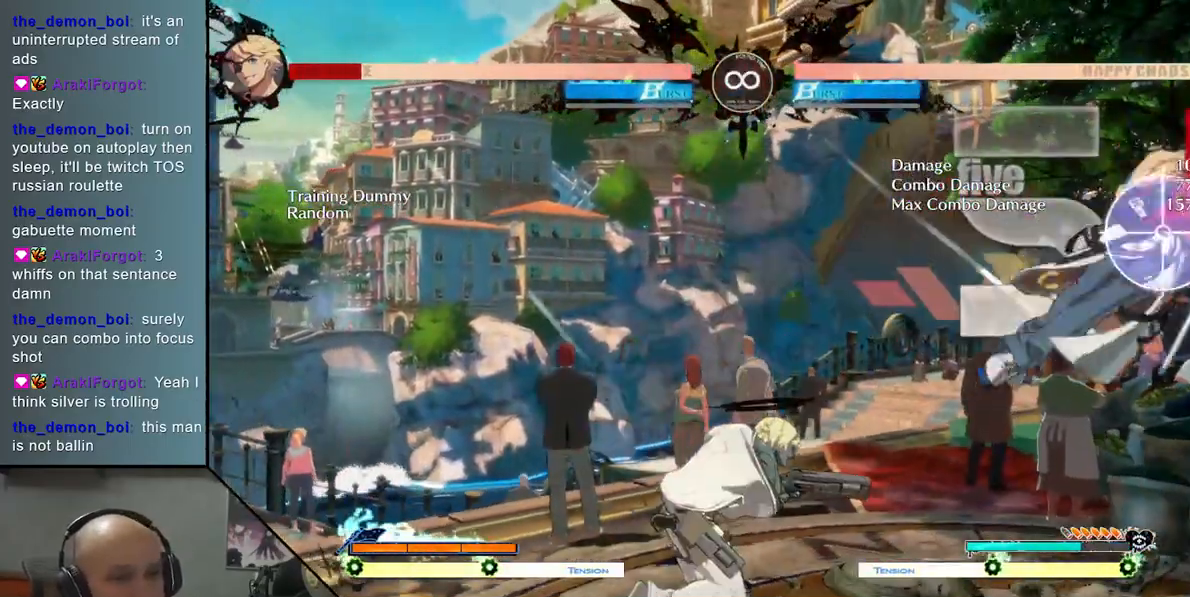
{"buttons": ["TRIANGLE"], "left_stick": "right", "events": [[133, "L2", "up"], [267, "left_stick", "left"], [333, "left_stick", "down"], [417, "left_stick", "right"], [450, "TRIANGLE", "down"]]}
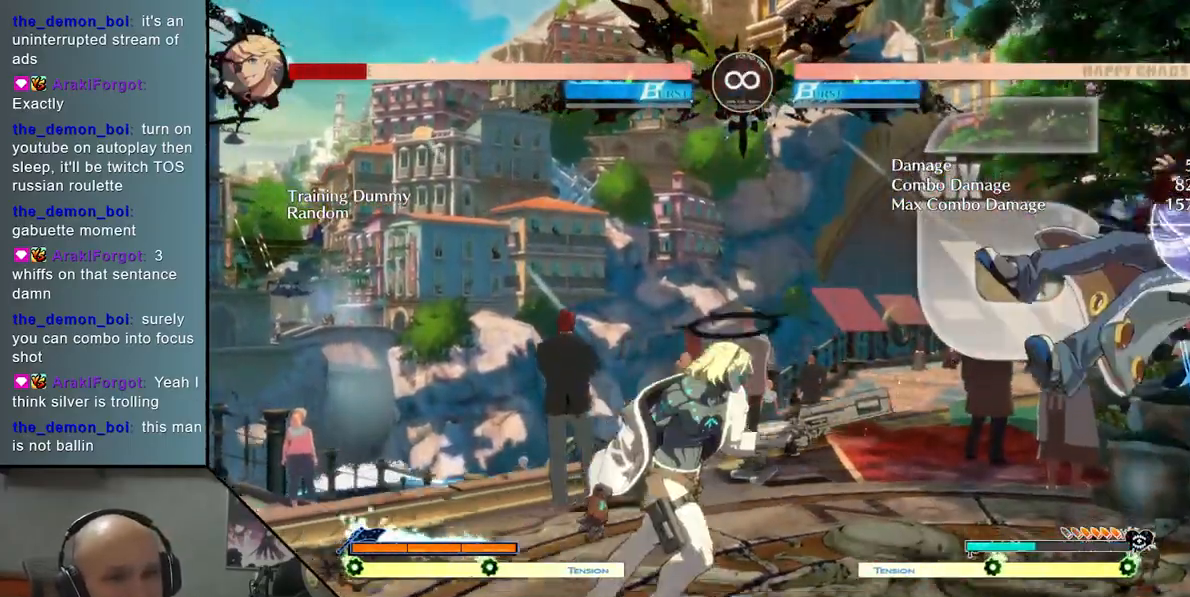
{"buttons": [], "left_stick": "center", "events": [[33, "TRIANGLE", "up"], [267, "CROSS", "down"], [383, "CROSS", "up"], [417, "left_stick", "center"]]}
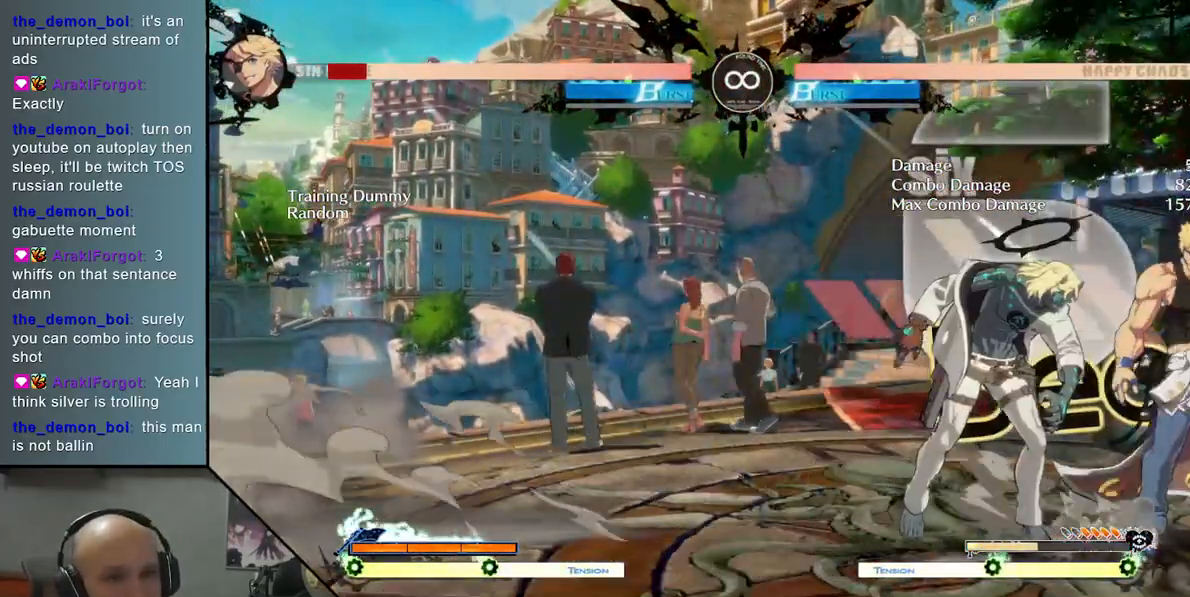
{"buttons": [], "left_stick": "center", "events": [[150, "SELECT", "down"], [283, "SELECT", "up"]]}
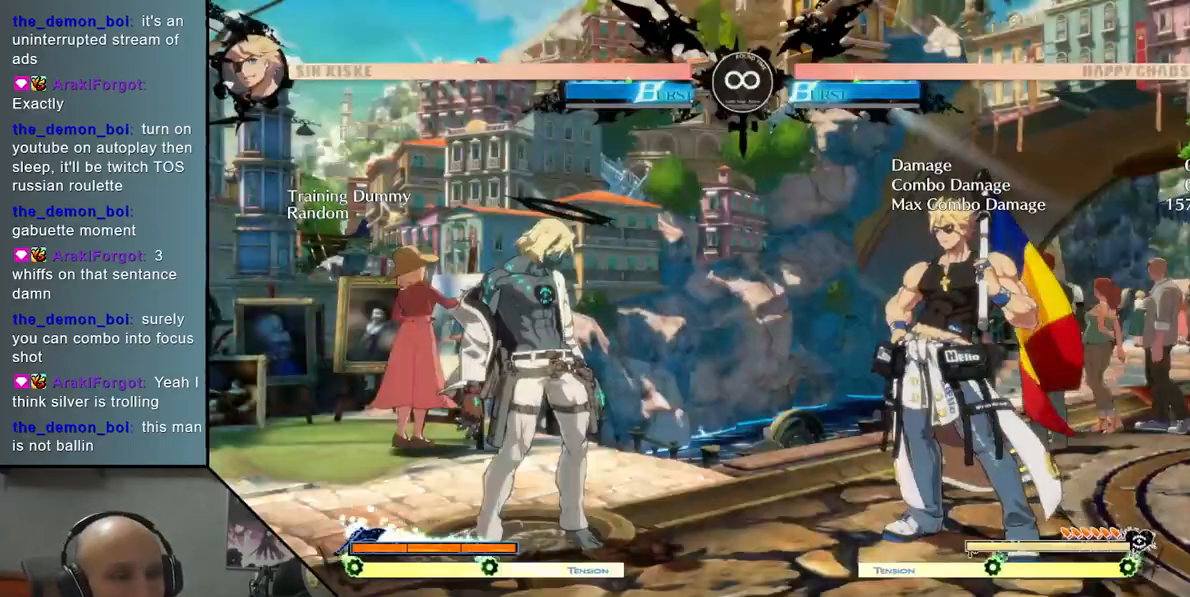
{"buttons": [], "left_stick": "center", "events": []}
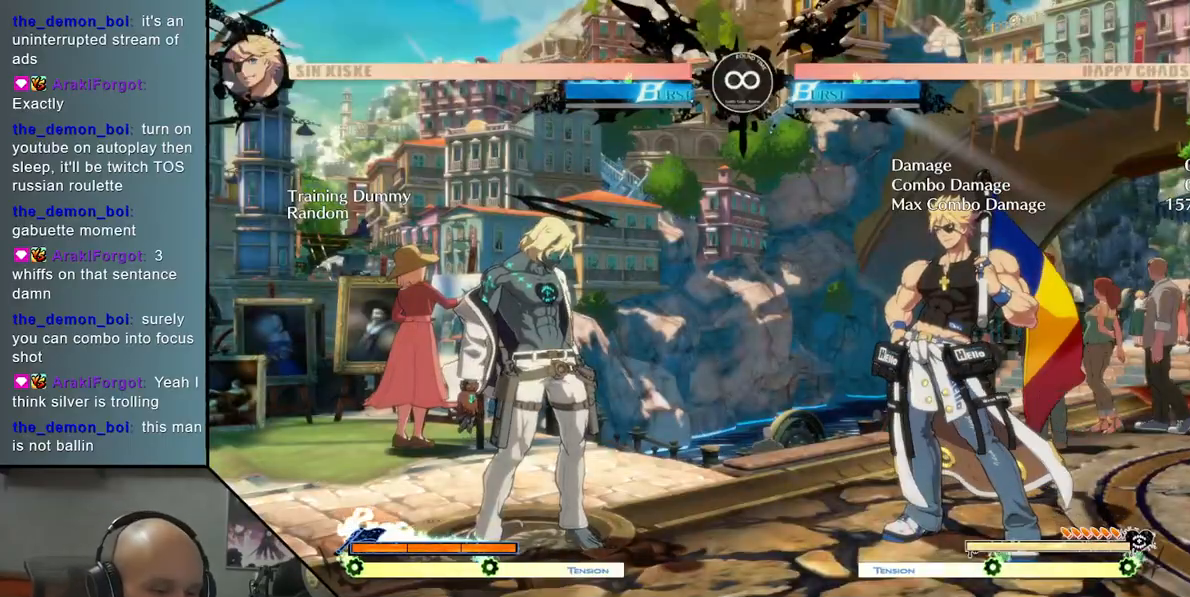
{"buttons": [], "left_stick": "center", "events": []}
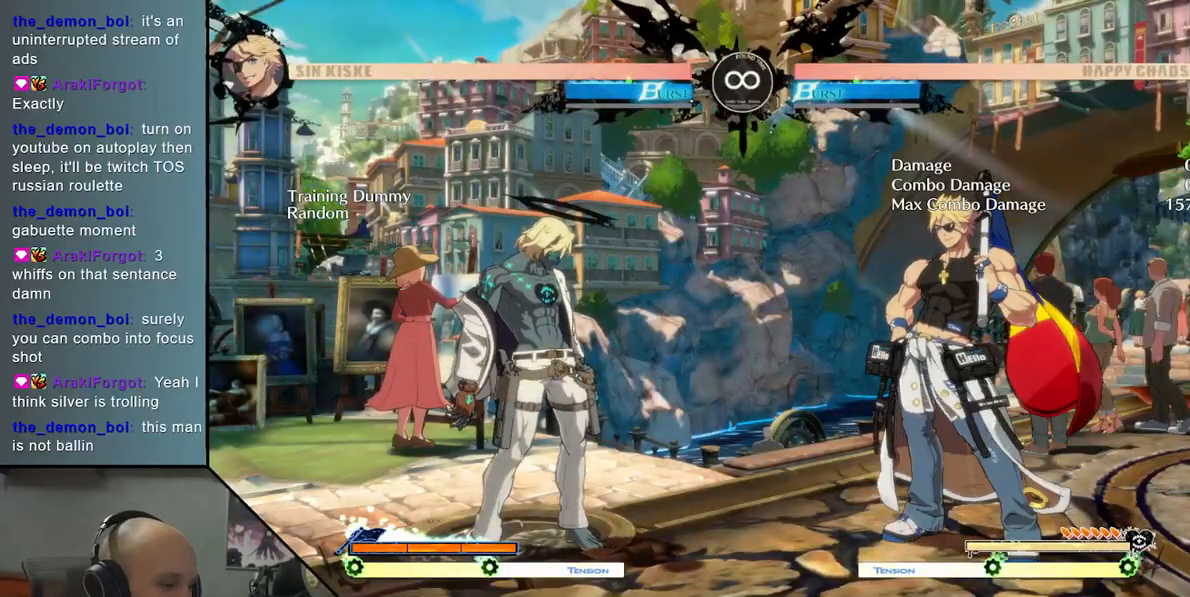
{"buttons": ["TRIANGLE"], "left_stick": "right", "events": [[233, "left_stick", "right"], [317, "TRIANGLE", "down"]]}
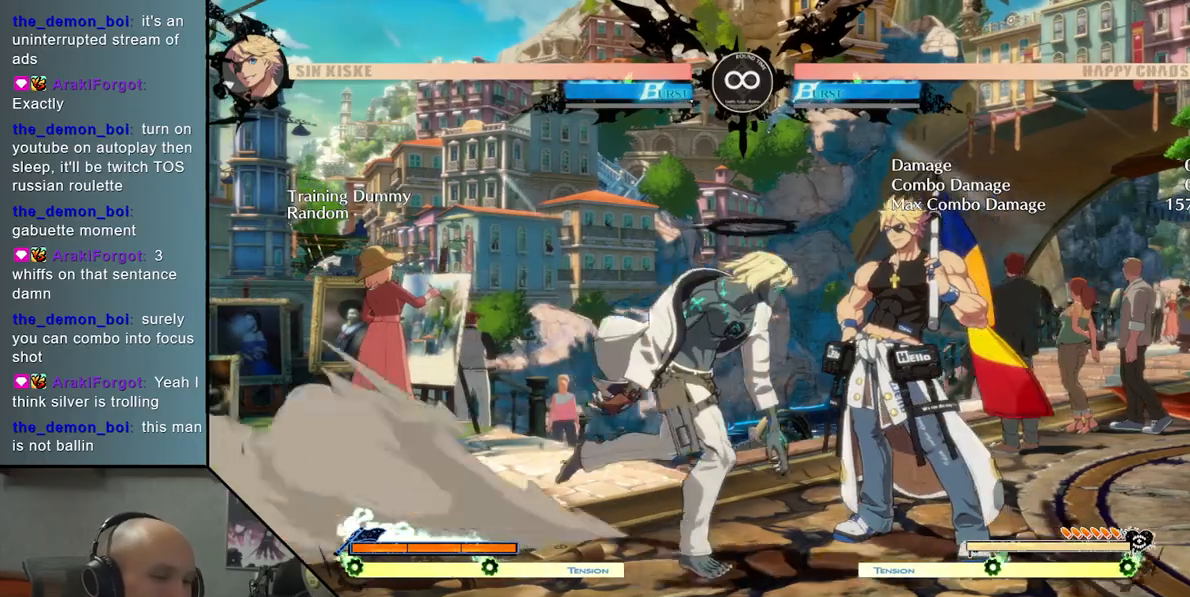
{"buttons": [], "left_stick": "left", "events": [[17, "TRIANGLE", "up"], [17, "left_stick", "center"], [67, "left_stick", "down"], [133, "SQUARE", "down"], [233, "SQUARE", "up"], [367, "CROSS", "down"], [367, "left_stick", "center"], [500, "CROSS", "up"], [500, "left_stick", "left"]]}
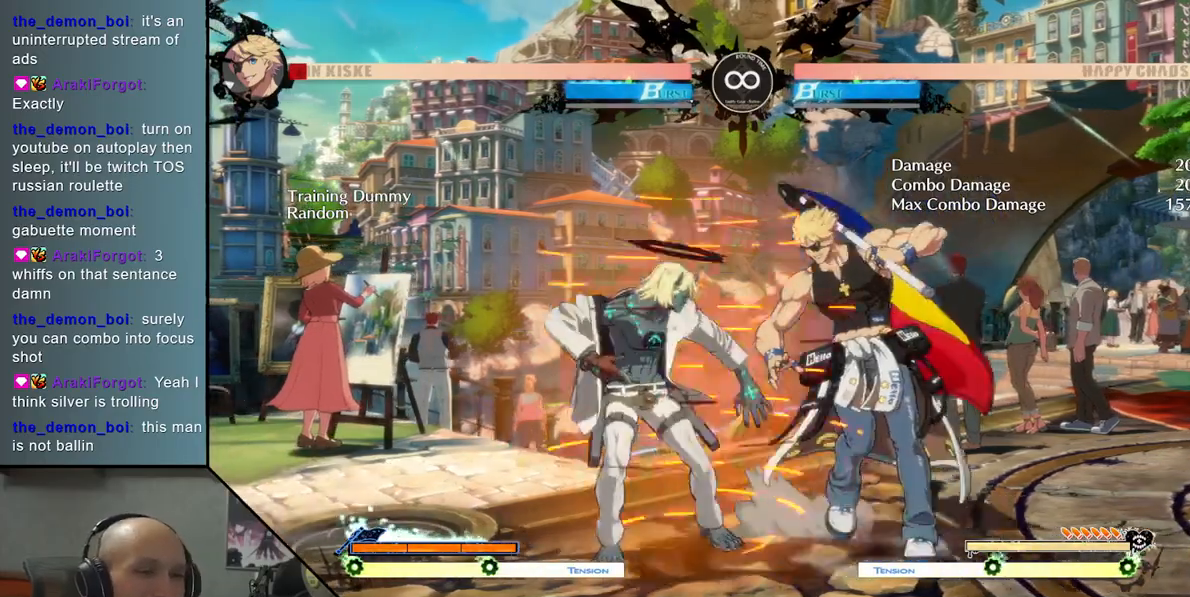
{"buttons": [], "left_stick": "center", "events": [[133, "left_stick", "down"], [233, "left_stick", "right"], [300, "R2", "down"], [400, "left_stick", "center"], [433, "R2", "up"]]}
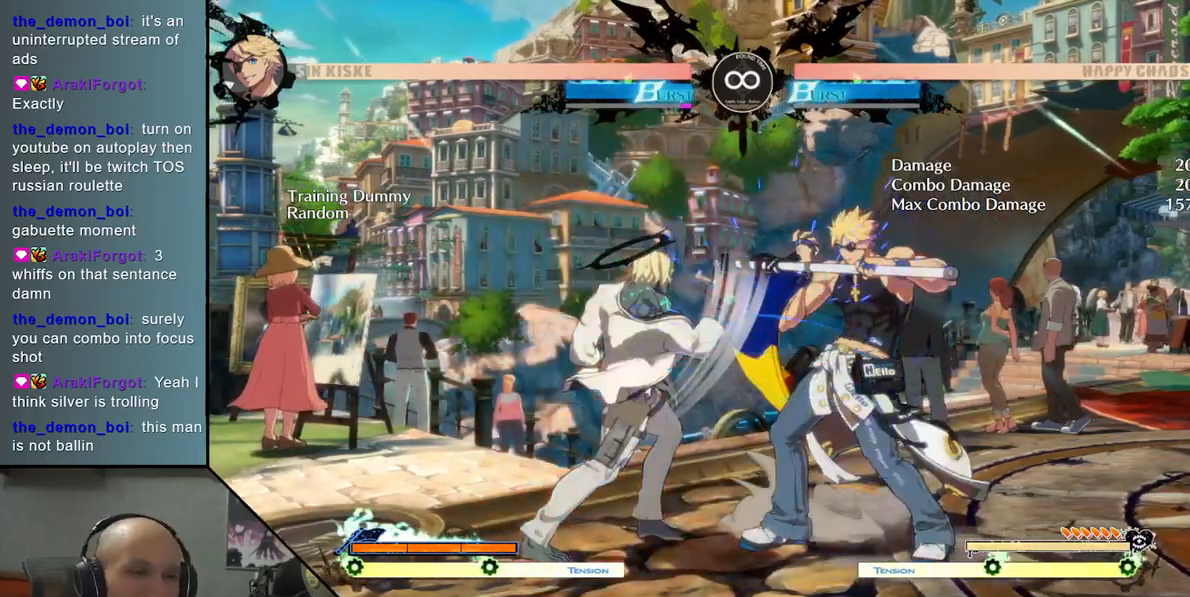
{"buttons": [], "left_stick": "right", "events": [[167, "SELECT", "down"], [283, "SELECT", "up"], [467, "left_stick", "right"]]}
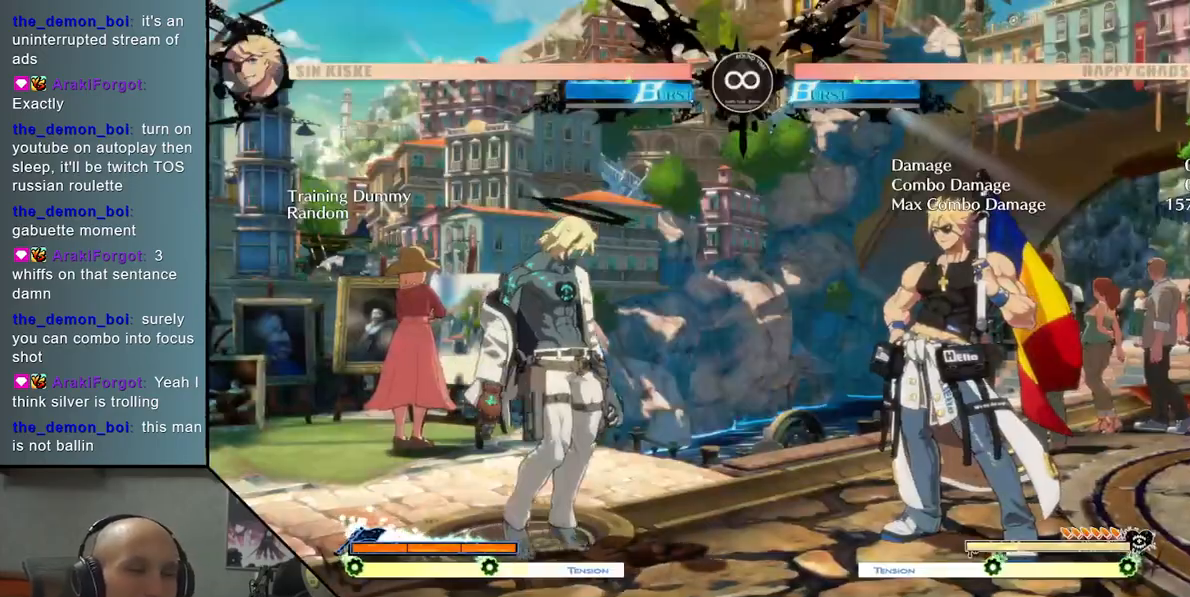
{"buttons": ["SQUARE"], "left_stick": "down", "events": [[67, "TRIANGLE", "down"], [300, "TRIANGLE", "up"], [317, "left_stick", "center"], [367, "left_stick", "down"], [450, "SQUARE", "down"]]}
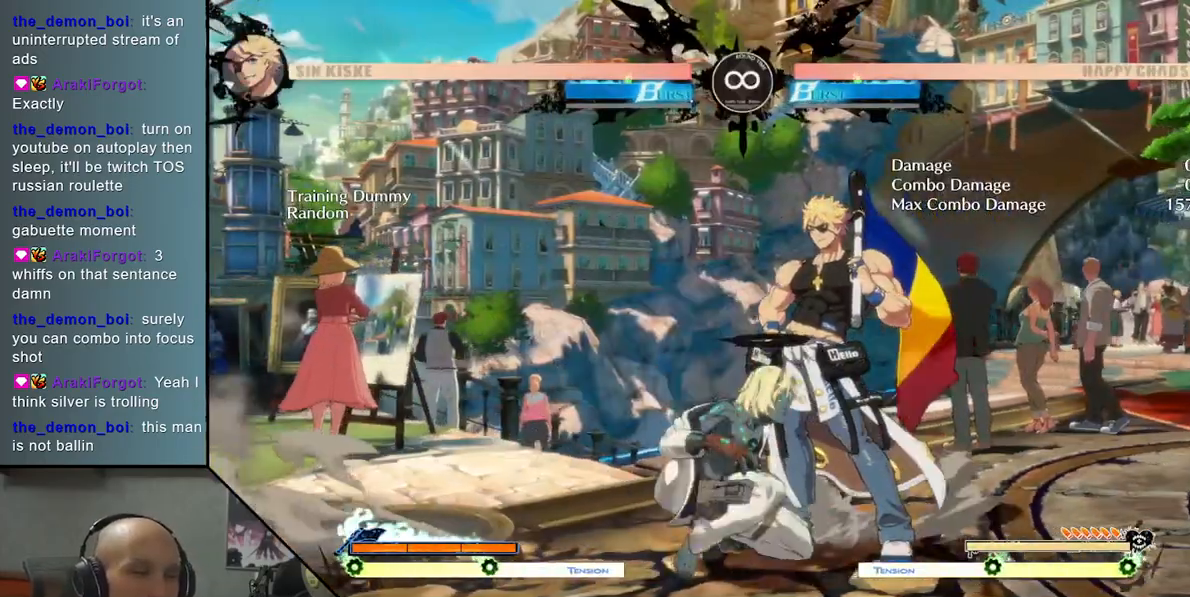
{"buttons": [], "left_stick": "down", "events": [[67, "SQUARE", "up"], [133, "left_stick", "center"], [183, "CROSS", "down"], [317, "CROSS", "up"], [333, "left_stick", "left"], [467, "left_stick", "down"]]}
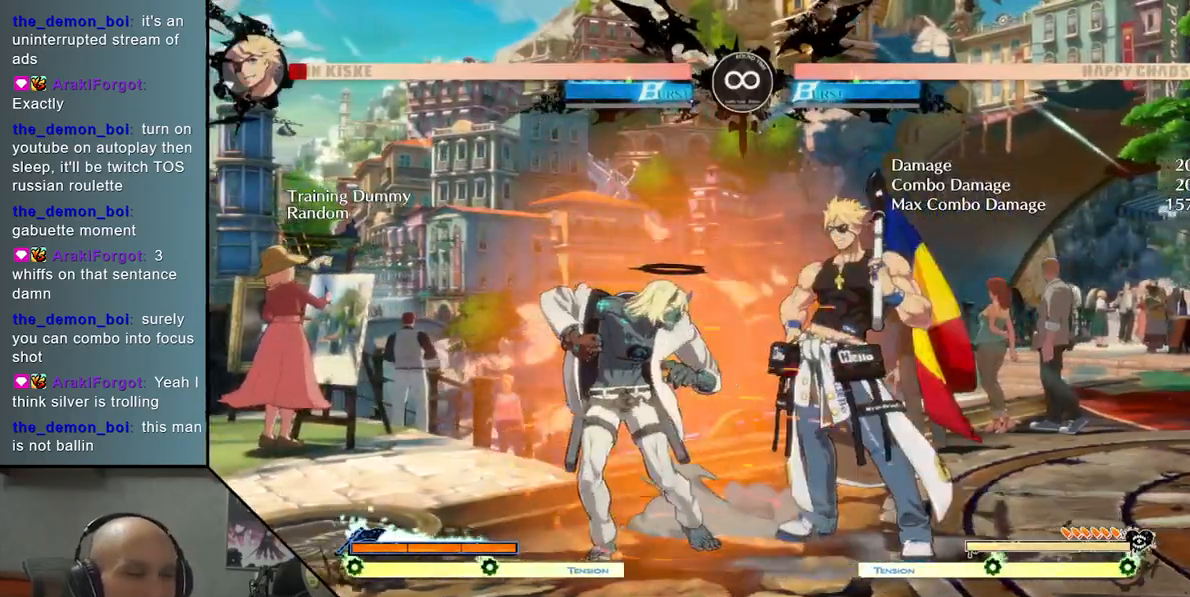
{"buttons": ["SELECT"], "left_stick": "center", "events": [[67, "left_stick", "right"], [150, "R2", "down"], [217, "left_stick", "center"], [267, "R2", "up"], [400, "SELECT", "down"]]}
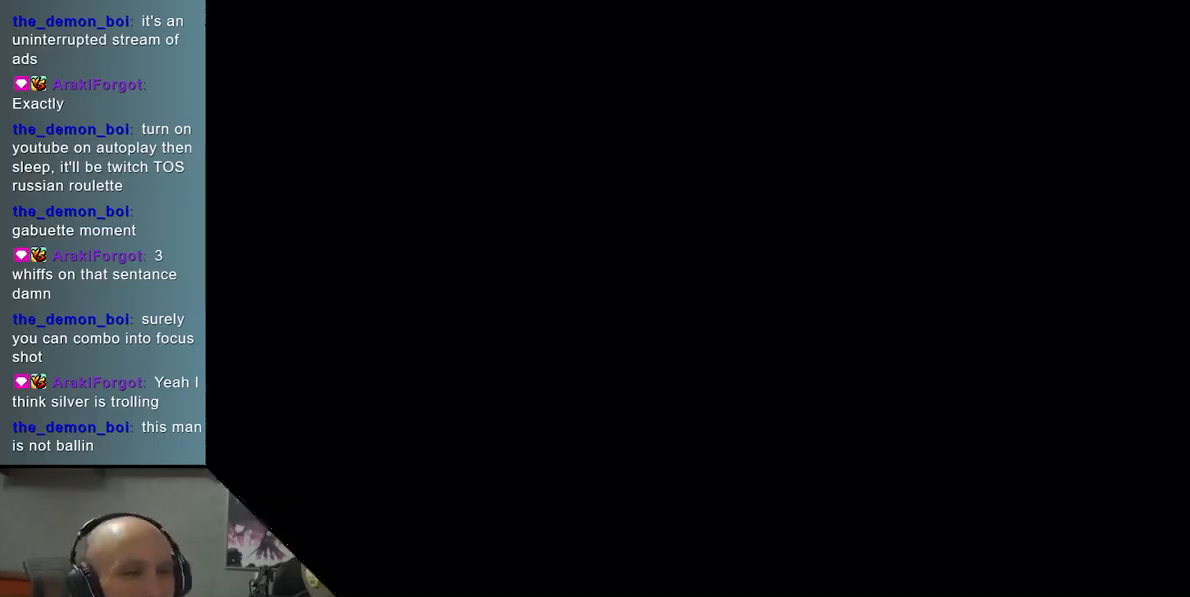
{"buttons": [], "left_stick": "center", "events": [[17, "SELECT", "up"], [167, "left_stick", "right"], [250, "TRIANGLE", "down"], [467, "left_stick", "center"], [500, "TRIANGLE", "up"]]}